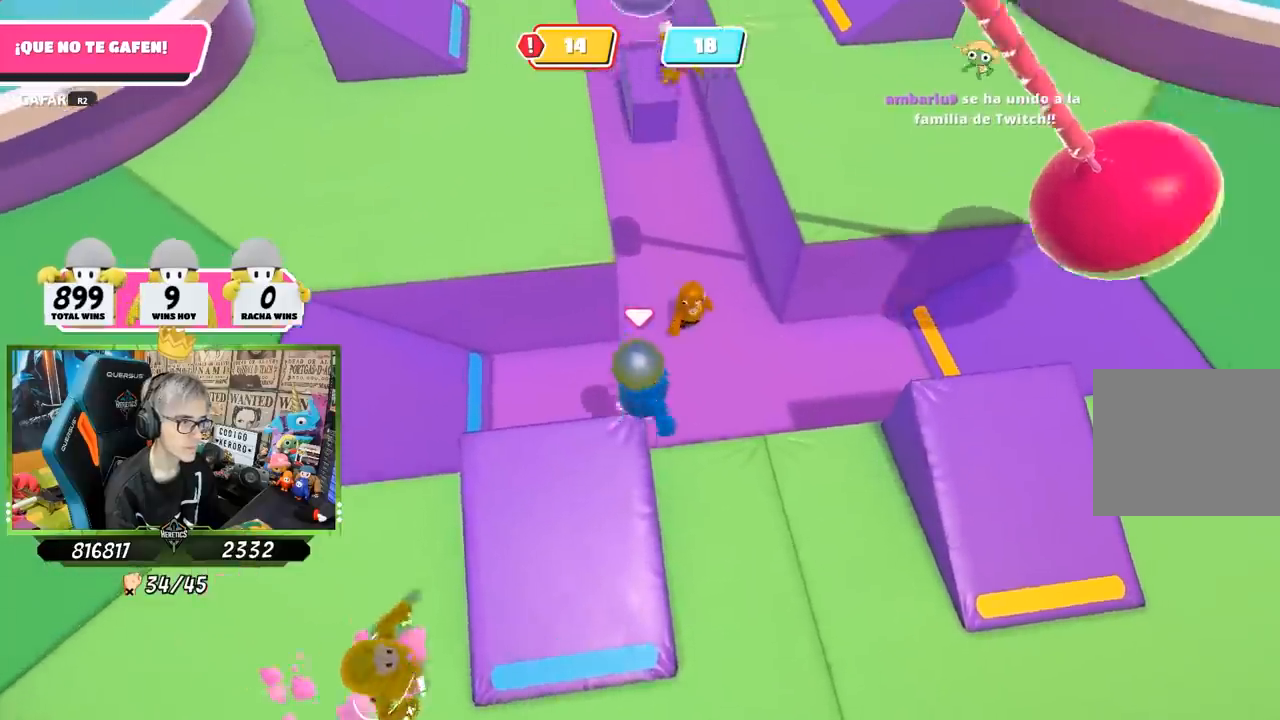
Gameplay with a controller (PlayStation layout); each line is a JSON object with the inputs held at the frame after it. "events" lists button and stick changes between this image and that frame as [ms after this image, input, new state], when the widget could be followed in between. Not read: L3 R3.
{"buttons": [], "left_stick": "up-left", "right_stick": "left", "events": [[233, "left_stick", "up-right"], [267, "CROSS", "up"], [383, "left_stick", "up"], [417, "right_stick", "left"], [500, "left_stick", "up-left"]]}
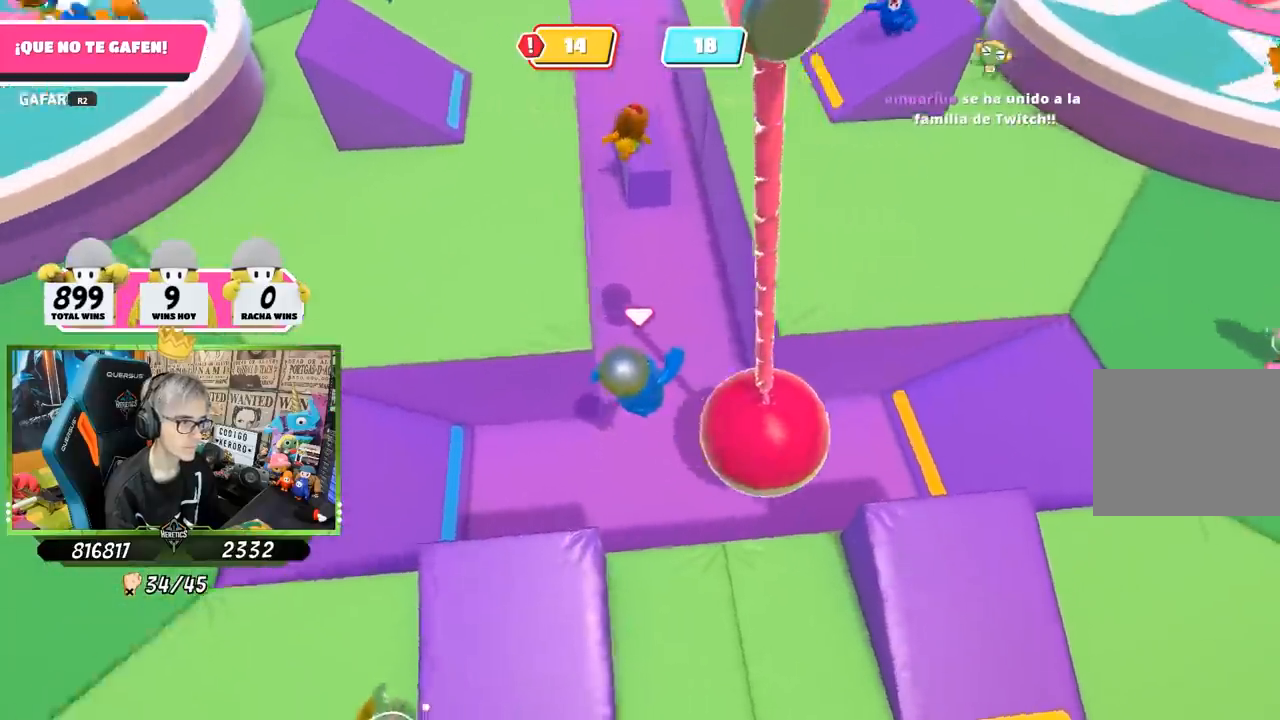
{"buttons": [], "left_stick": "up", "right_stick": "up", "events": [[217, "right_stick", "up-left"], [383, "right_stick", "up"], [433, "left_stick", "up"]]}
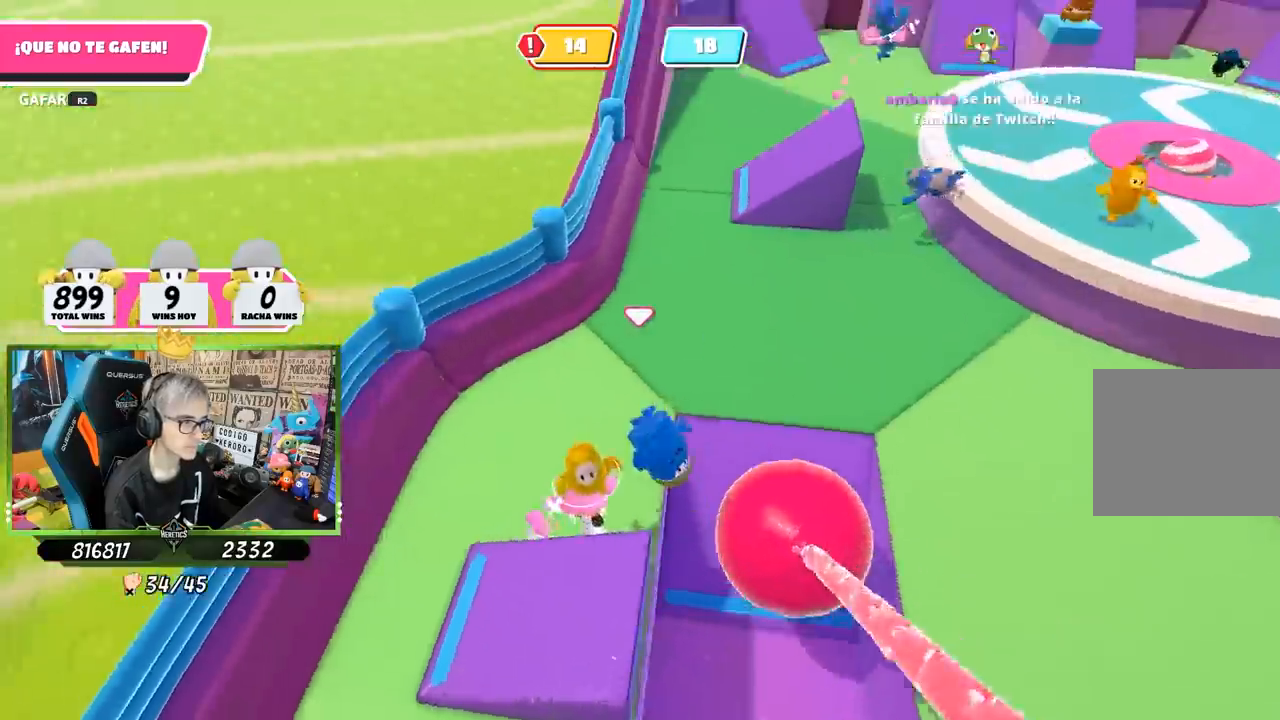
{"buttons": [], "left_stick": "up-right", "right_stick": "right", "events": [[50, "left_stick", "up-right"], [250, "right_stick", "center"], [333, "right_stick", "down"], [450, "right_stick", "right"]]}
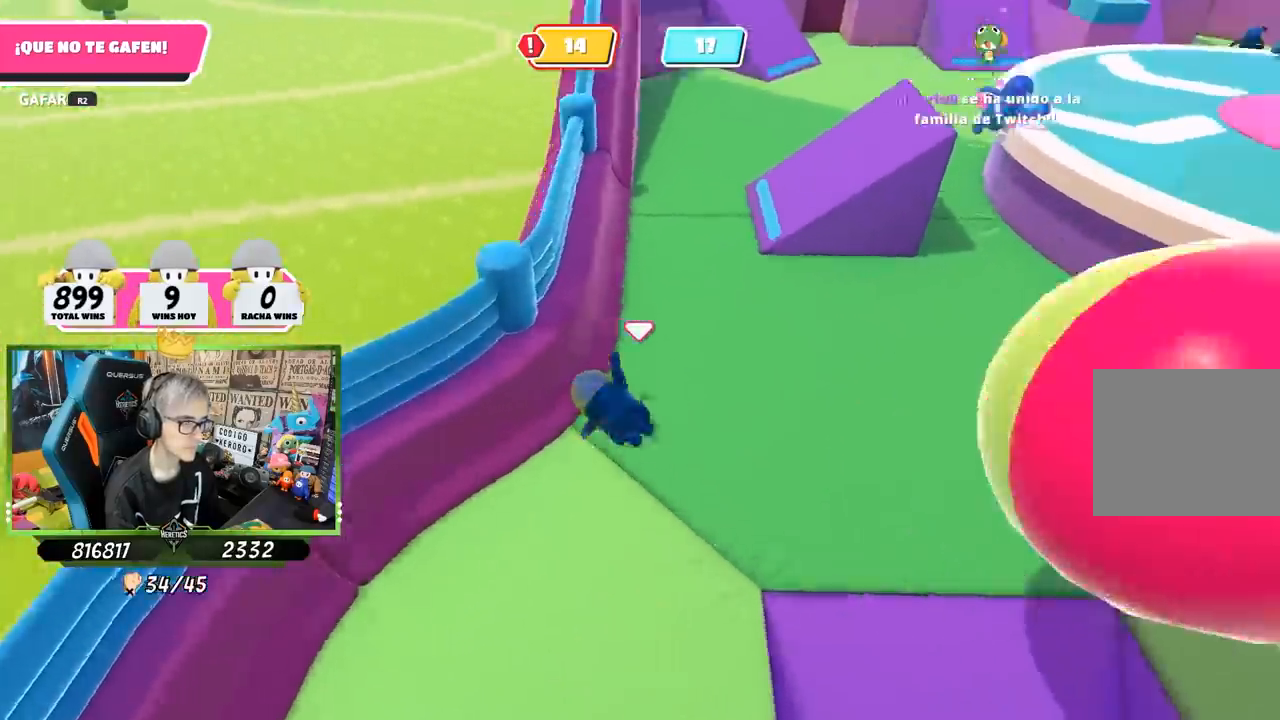
{"buttons": [], "left_stick": "up-left", "right_stick": "right", "events": [[150, "left_stick", "up"], [217, "right_stick", "center"], [383, "right_stick", "right"], [500, "left_stick", "up-left"]]}
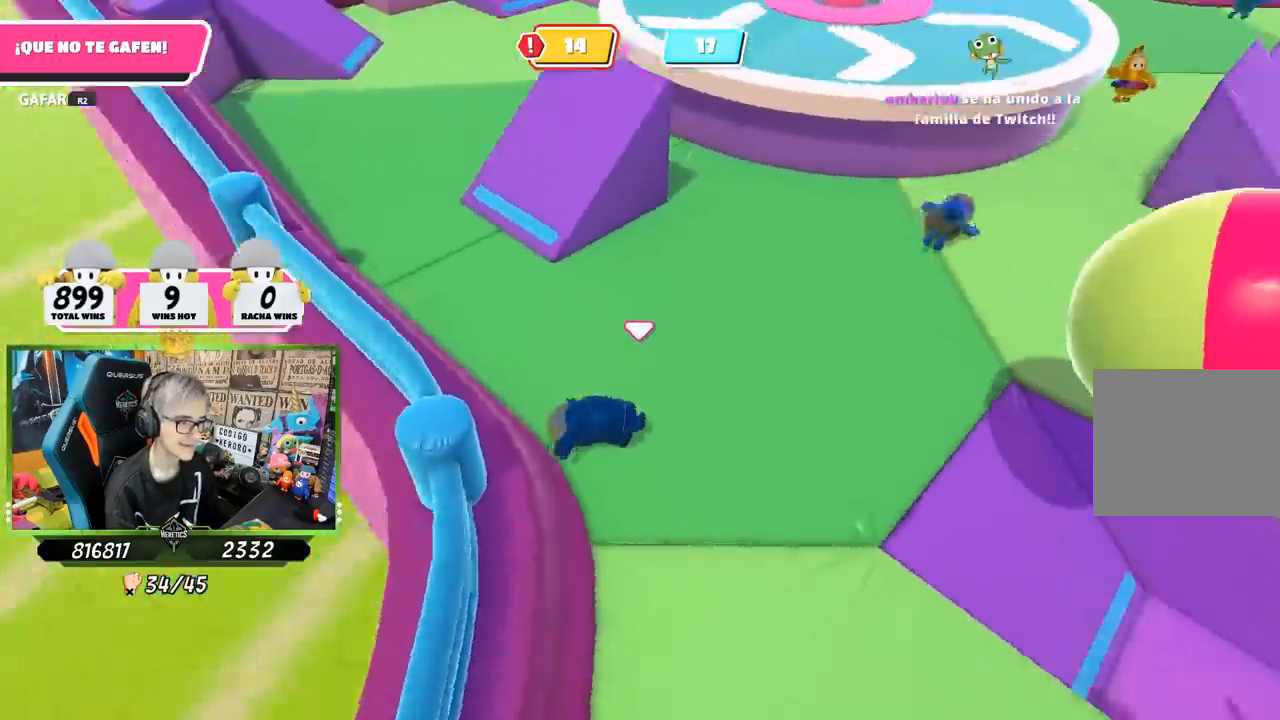
{"buttons": [], "left_stick": "left", "right_stick": "up-right", "events": [[333, "right_stick", "up-right"], [383, "left_stick", "left"]]}
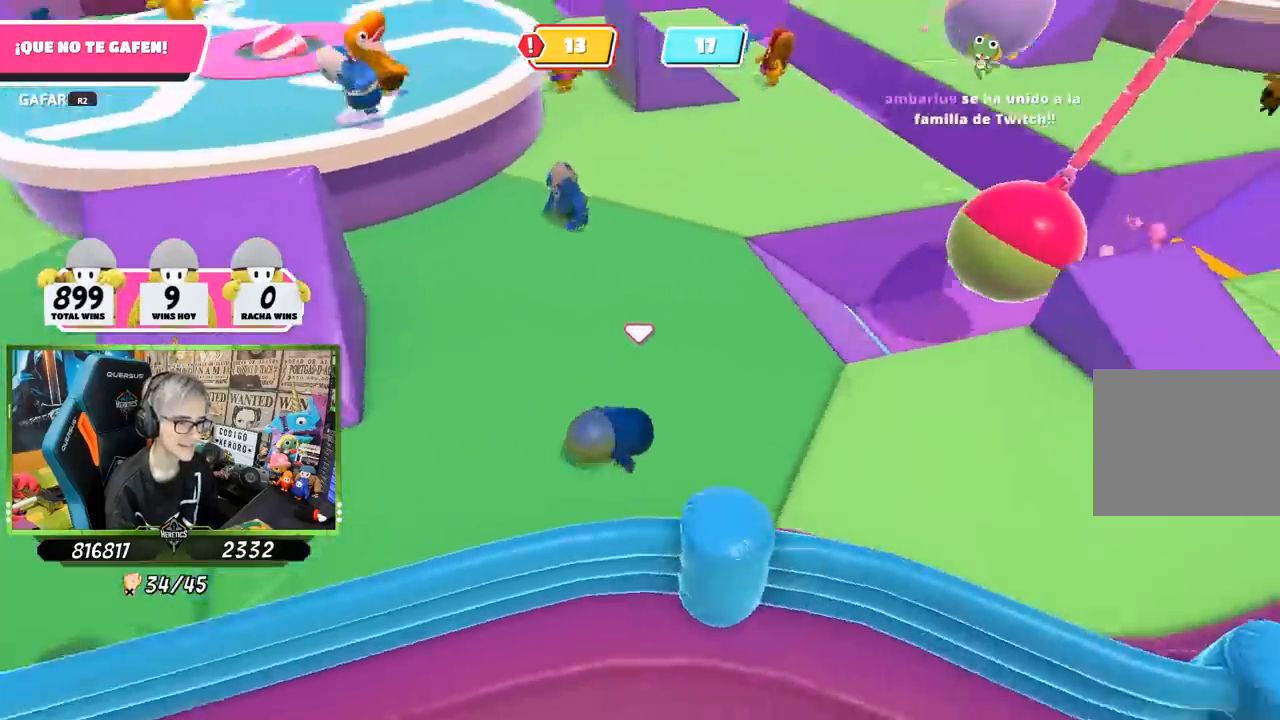
{"buttons": [], "left_stick": "left", "right_stick": "center", "events": [[233, "right_stick", "center"]]}
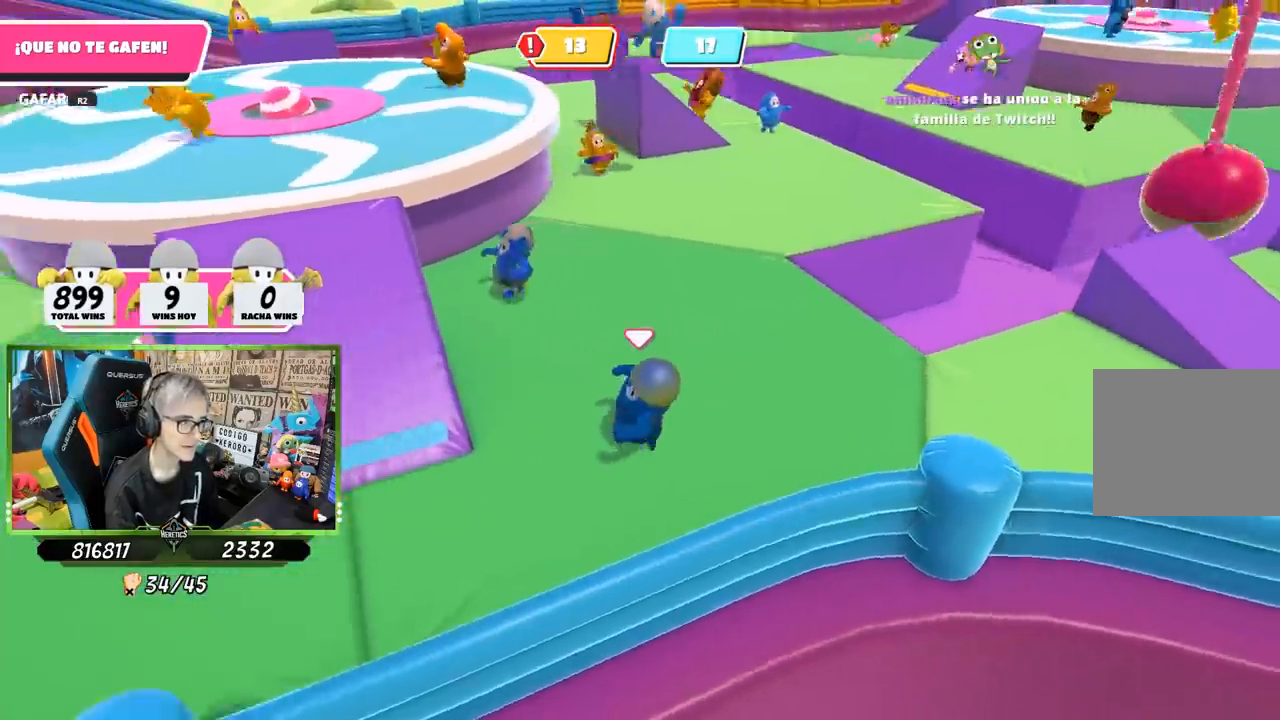
{"buttons": [], "left_stick": "up-left", "right_stick": "center", "events": [[200, "left_stick", "up-left"], [233, "CROSS", "down"], [367, "CROSS", "up"]]}
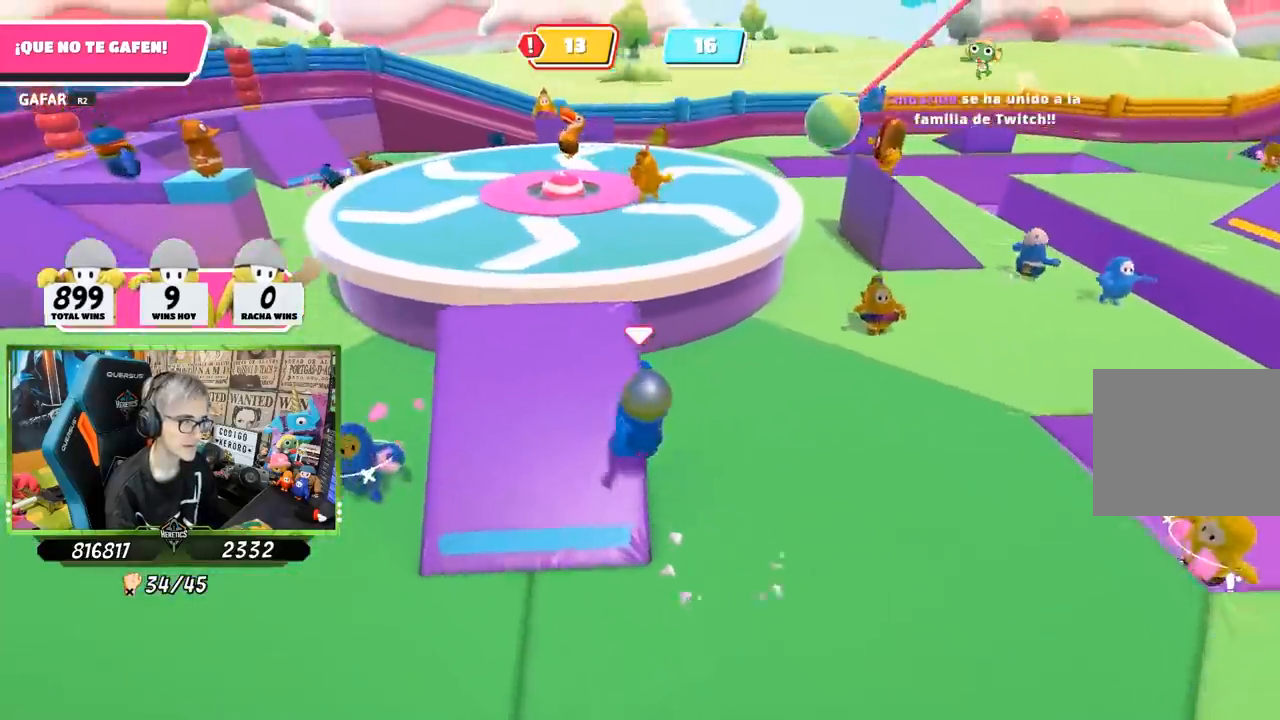
{"buttons": [], "left_stick": "up-left", "right_stick": "center", "events": [[33, "left_stick", "up"], [50, "right_stick", "right"], [450, "right_stick", "center"], [500, "left_stick", "up-left"]]}
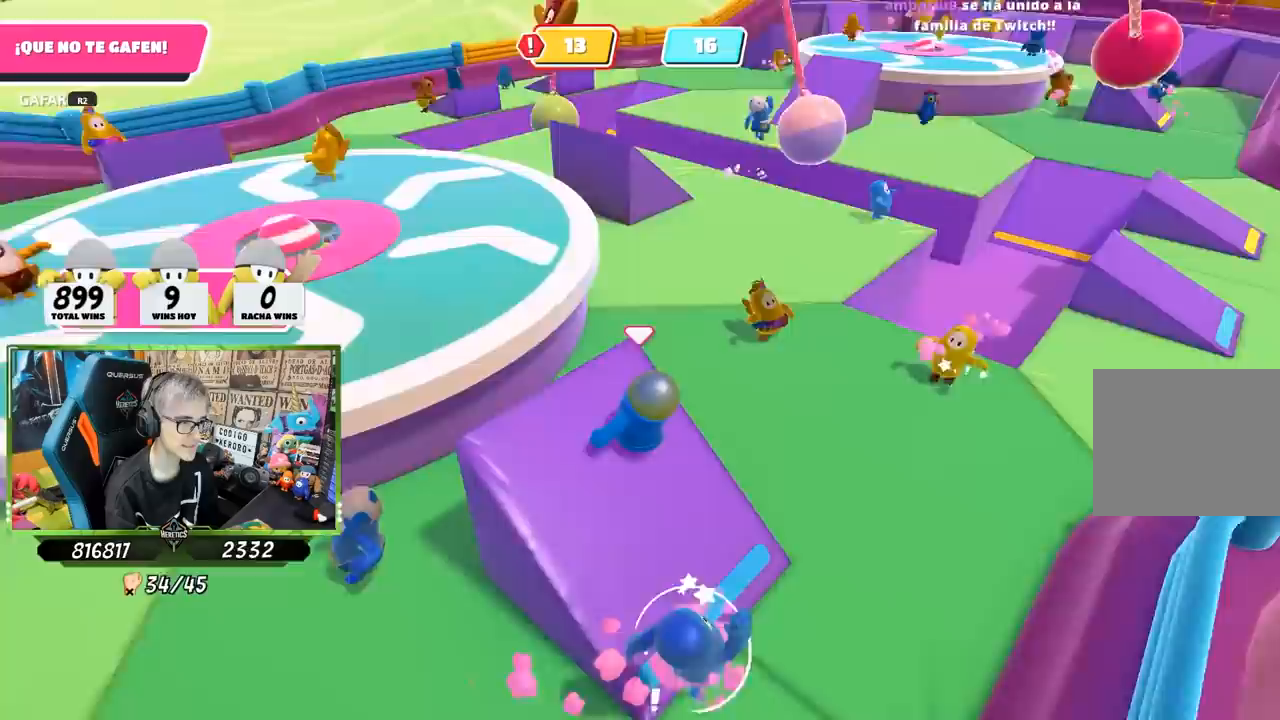
{"buttons": [], "left_stick": "up-left", "right_stick": "center", "events": [[317, "CROSS", "down"], [500, "CROSS", "up"]]}
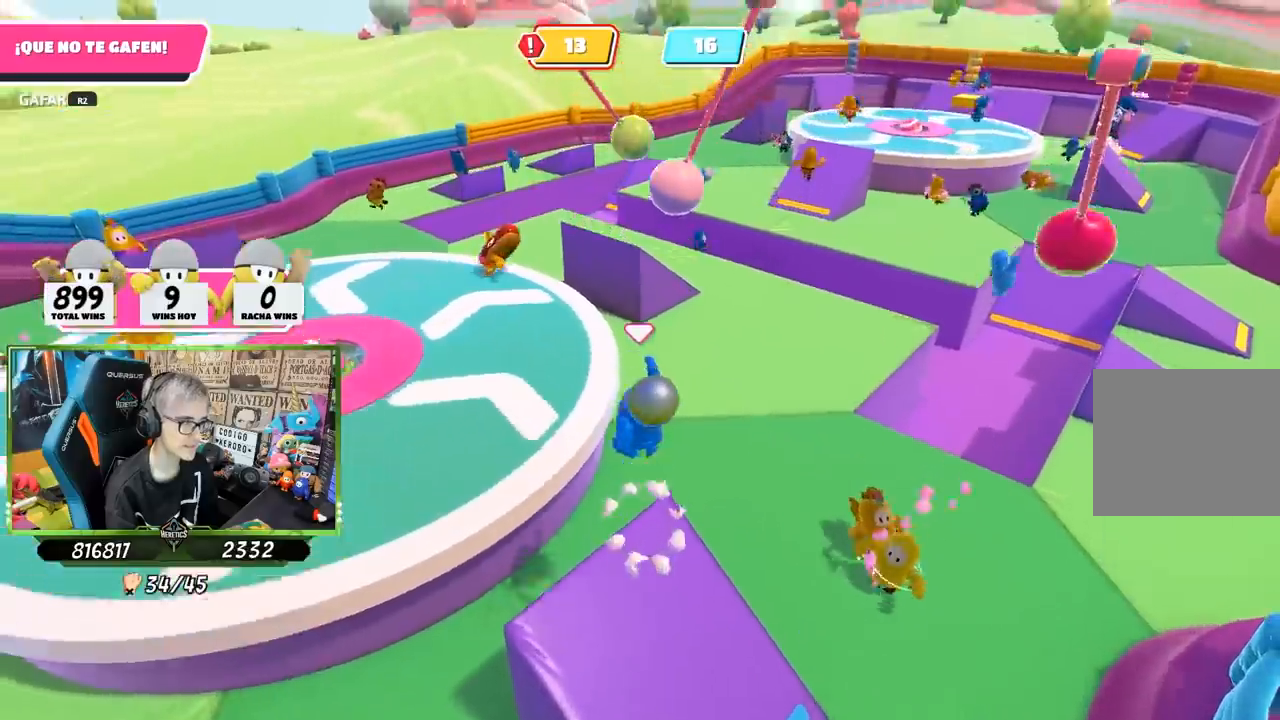
{"buttons": [], "left_stick": "up-left", "right_stick": "center", "events": [[200, "SQUARE", "down"], [300, "SQUARE", "up"], [333, "SQUARE", "down"], [433, "SQUARE", "up"]]}
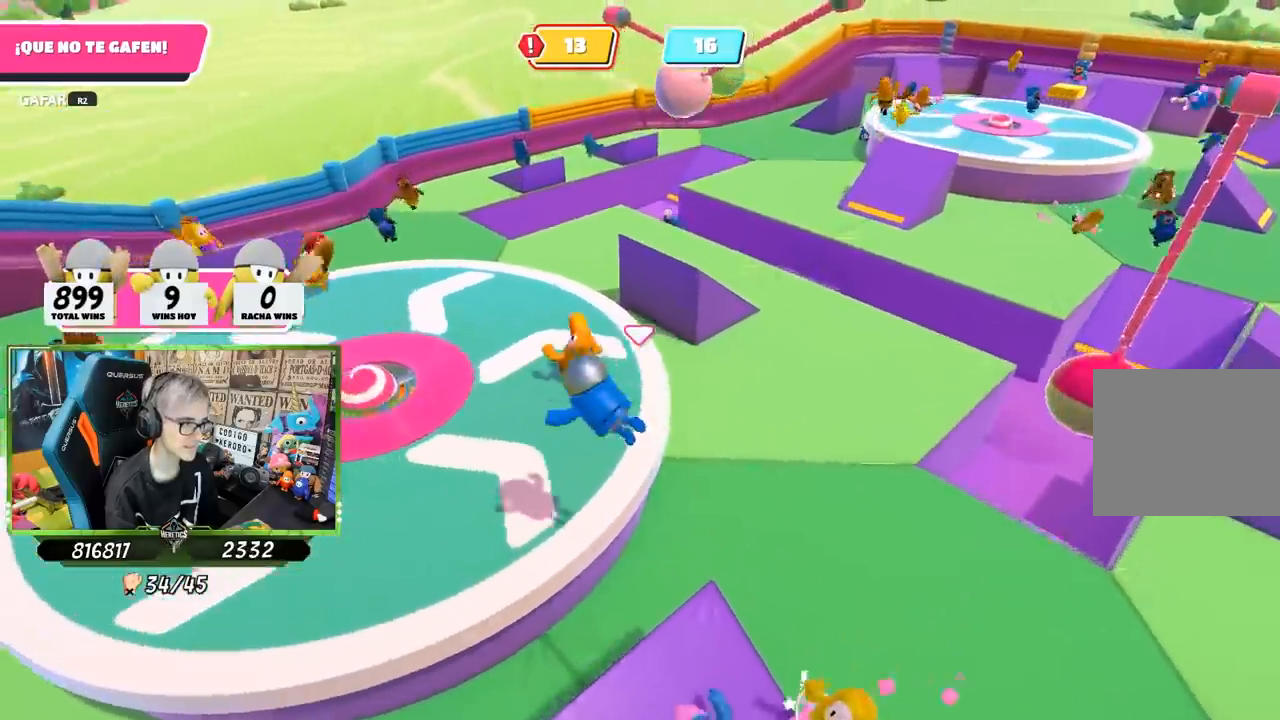
{"buttons": [], "left_stick": "up-left", "right_stick": "right", "events": [[83, "right_stick", "right"], [133, "left_stick", "down"], [333, "left_stick", "left"], [350, "right_stick", "center"], [450, "left_stick", "up-left"], [483, "right_stick", "right"]]}
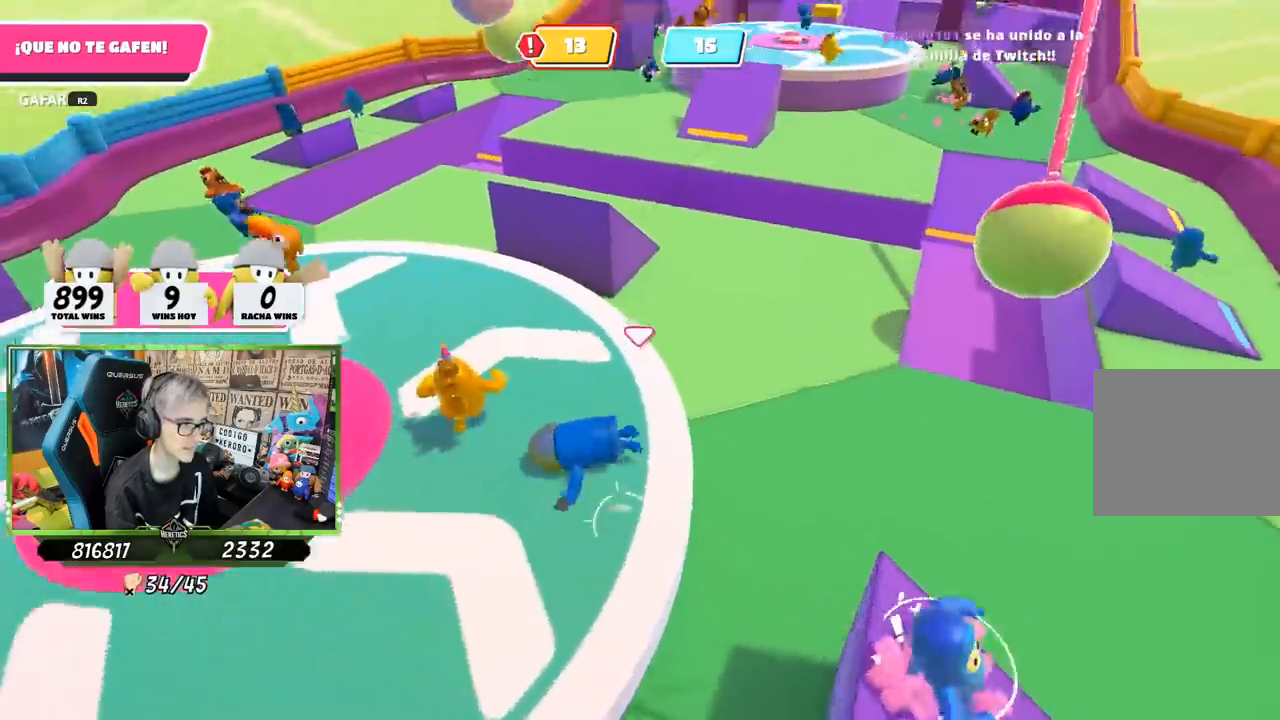
{"buttons": [], "left_stick": "down-left", "right_stick": "right", "events": [[333, "left_stick", "left"], [433, "left_stick", "down-left"]]}
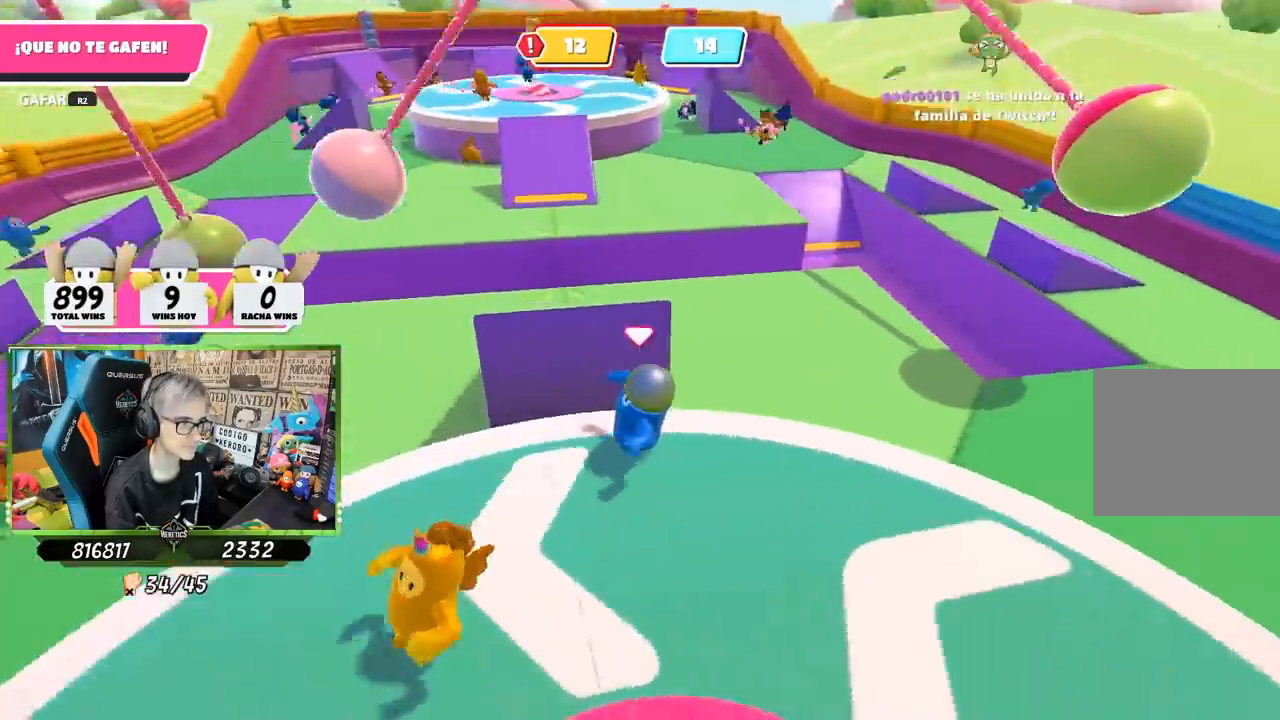
{"buttons": [], "left_stick": "down-right", "right_stick": "center", "events": [[67, "left_stick", "down"], [200, "left_stick", "down-right"], [233, "right_stick", "center"]]}
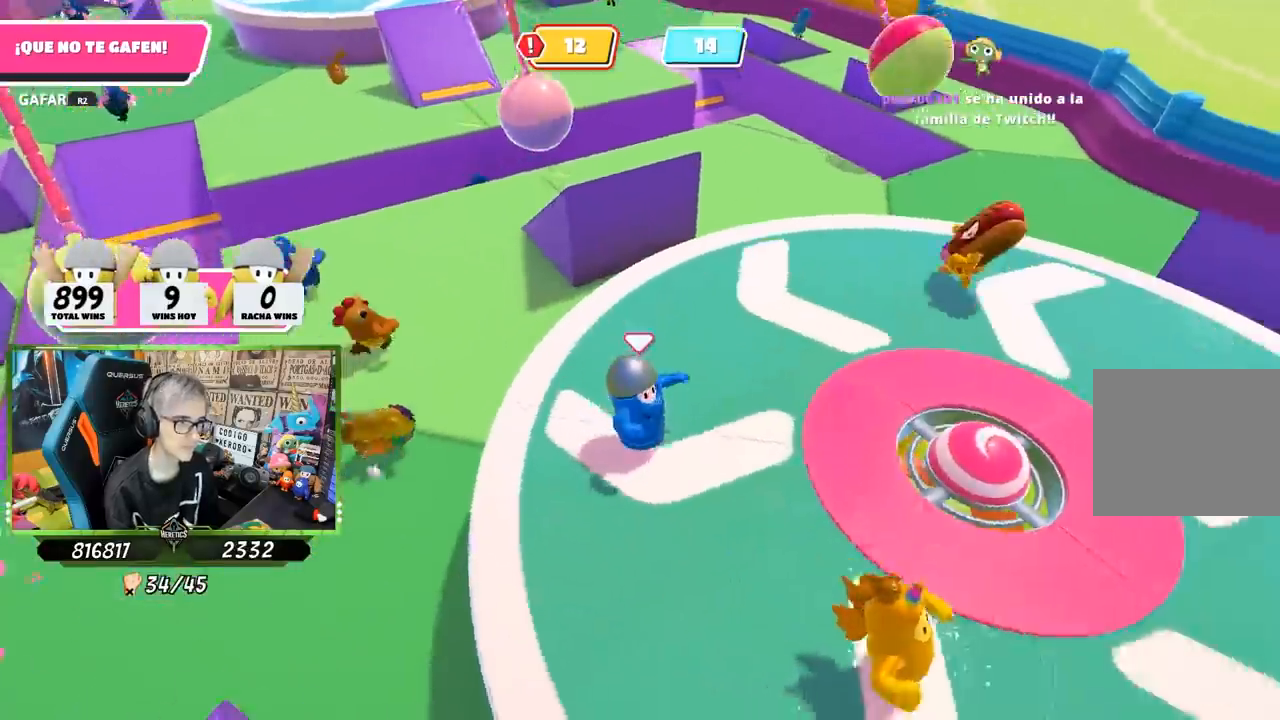
{"buttons": [], "left_stick": "right", "right_stick": "center", "events": [[333, "left_stick", "right"]]}
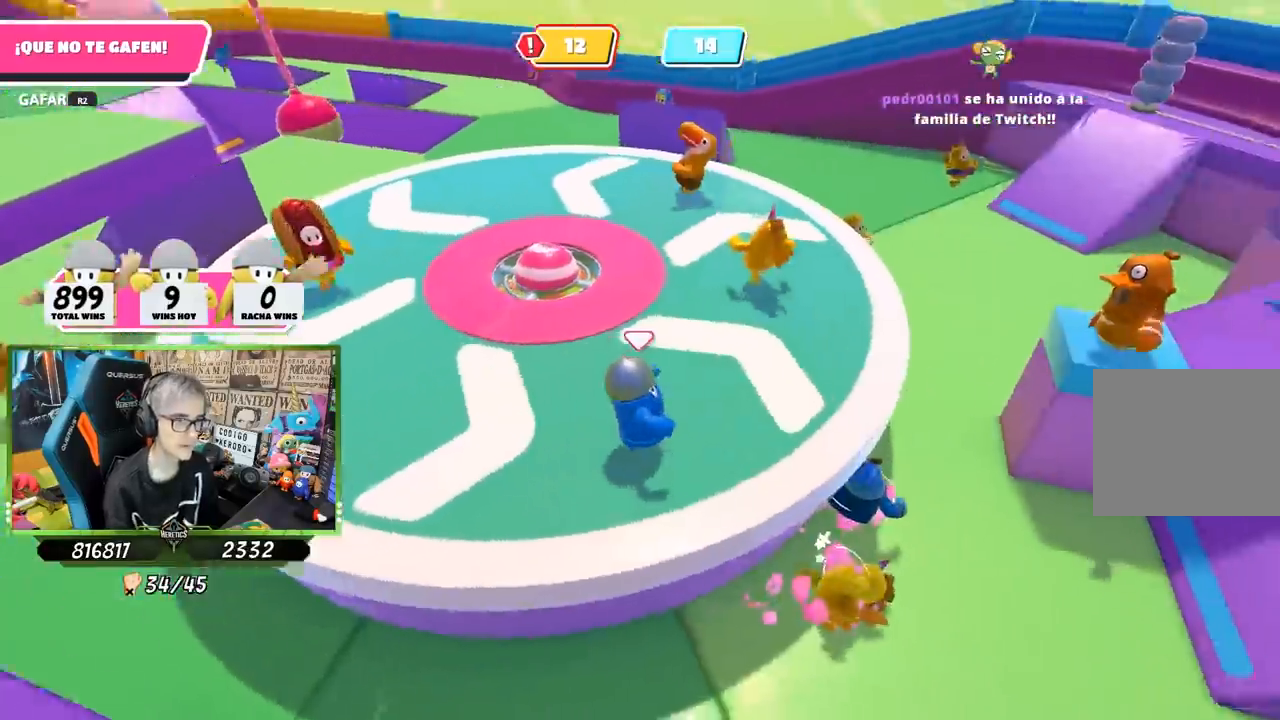
{"buttons": [], "left_stick": "up", "right_stick": "left", "events": [[83, "left_stick", "up"], [150, "right_stick", "left"]]}
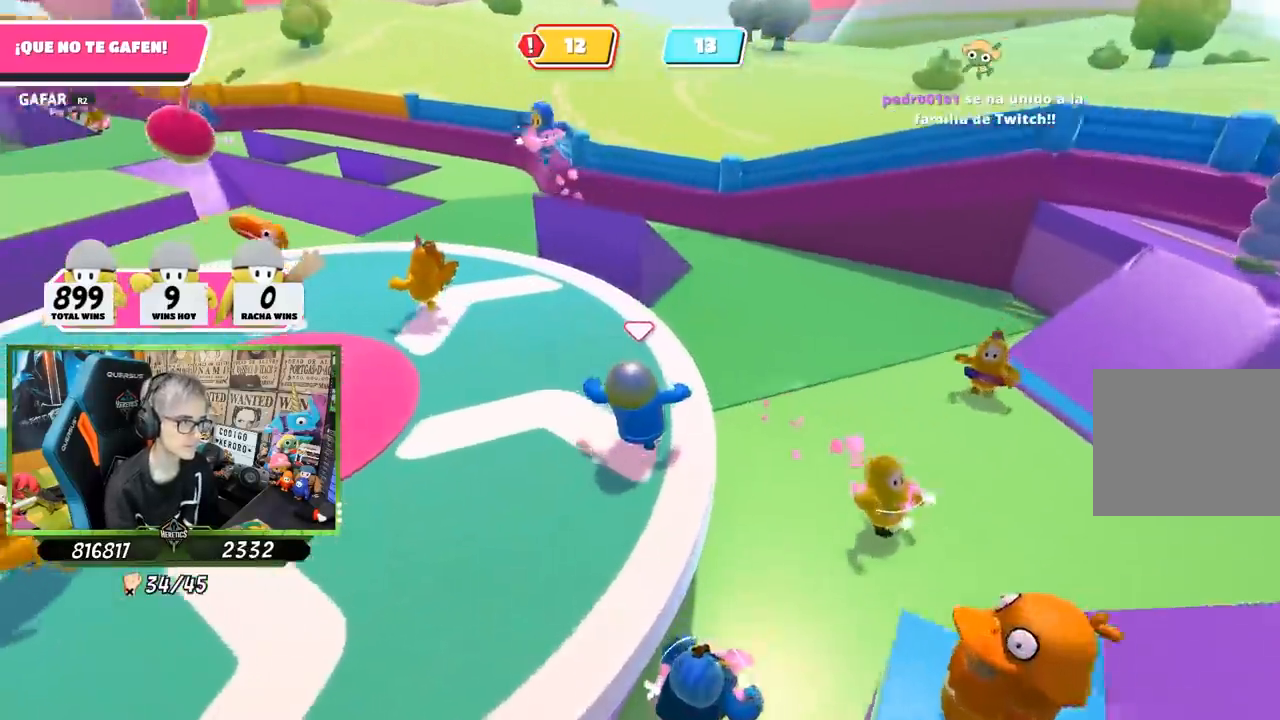
{"buttons": ["CROSS"], "left_stick": "up", "right_stick": "center", "events": [[17, "right_stick", "center"], [333, "CROSS", "down"]]}
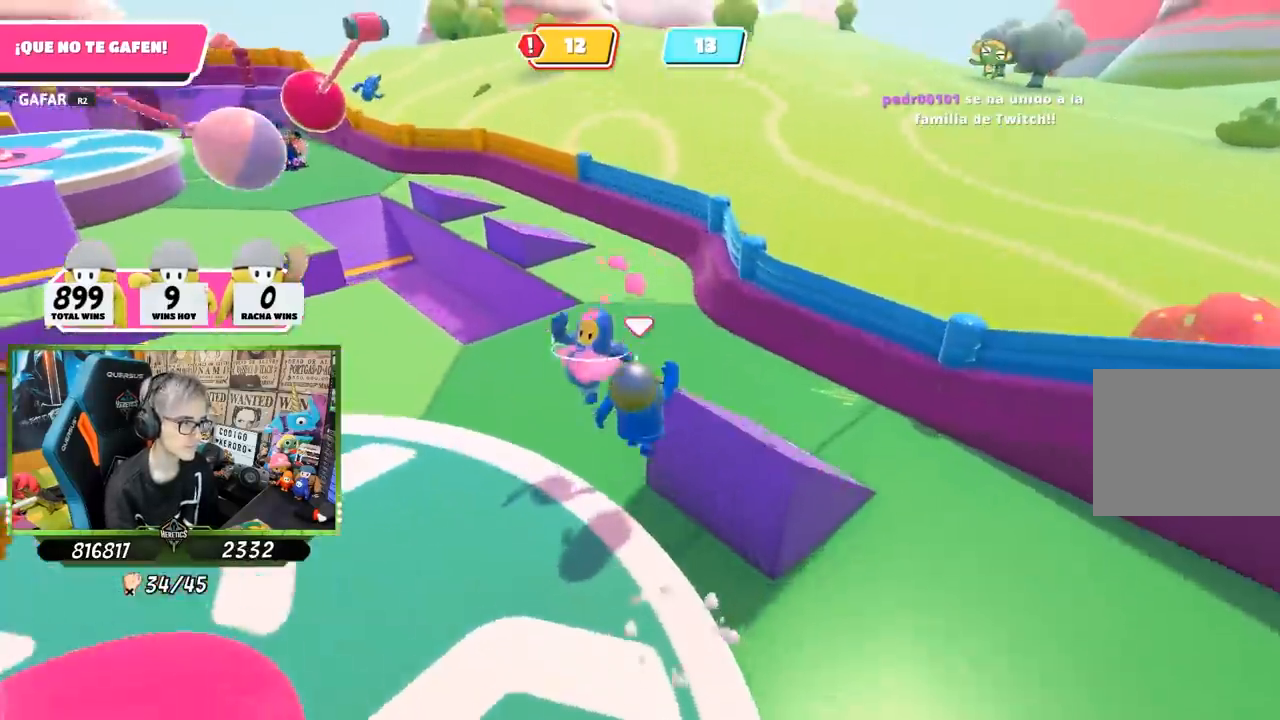
{"buttons": [], "left_stick": "up-right", "right_stick": "center", "events": [[33, "CROSS", "up"], [300, "SQUARE", "down"], [400, "SQUARE", "up"], [433, "SQUARE", "down"], [467, "left_stick", "up-right"], [500, "SQUARE", "up"]]}
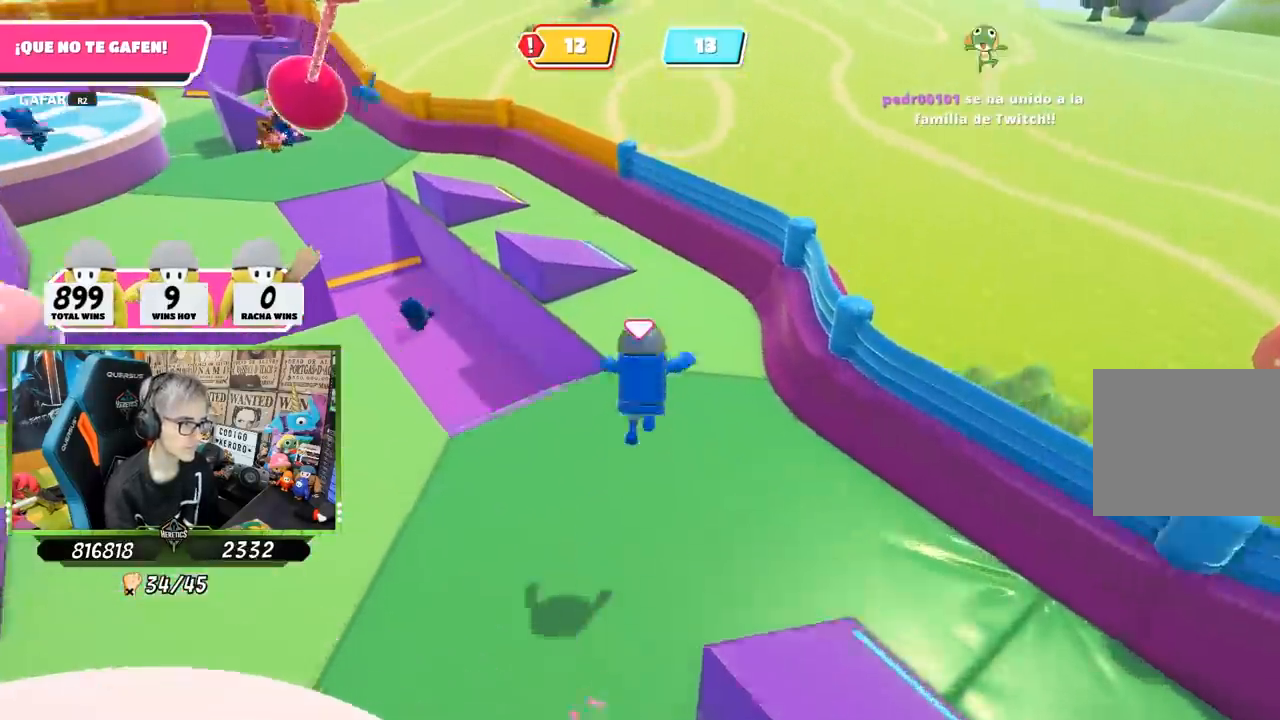
{"buttons": [], "left_stick": "up-right", "right_stick": "center", "events": [[67, "right_stick", "left"], [450, "right_stick", "center"]]}
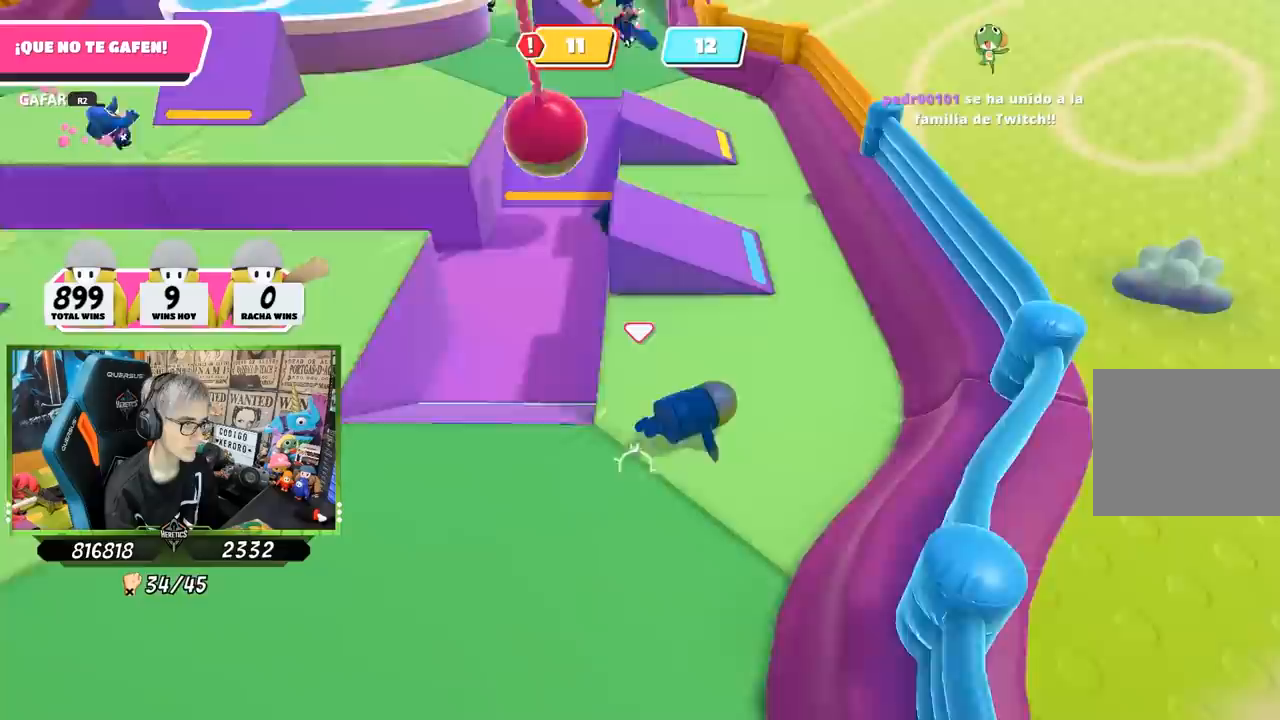
{"buttons": [], "left_stick": "up-right", "right_stick": "center", "events": [[67, "right_stick", "left"], [200, "left_stick", "right"], [233, "right_stick", "up-left"], [450, "left_stick", "up-right"], [483, "right_stick", "center"]]}
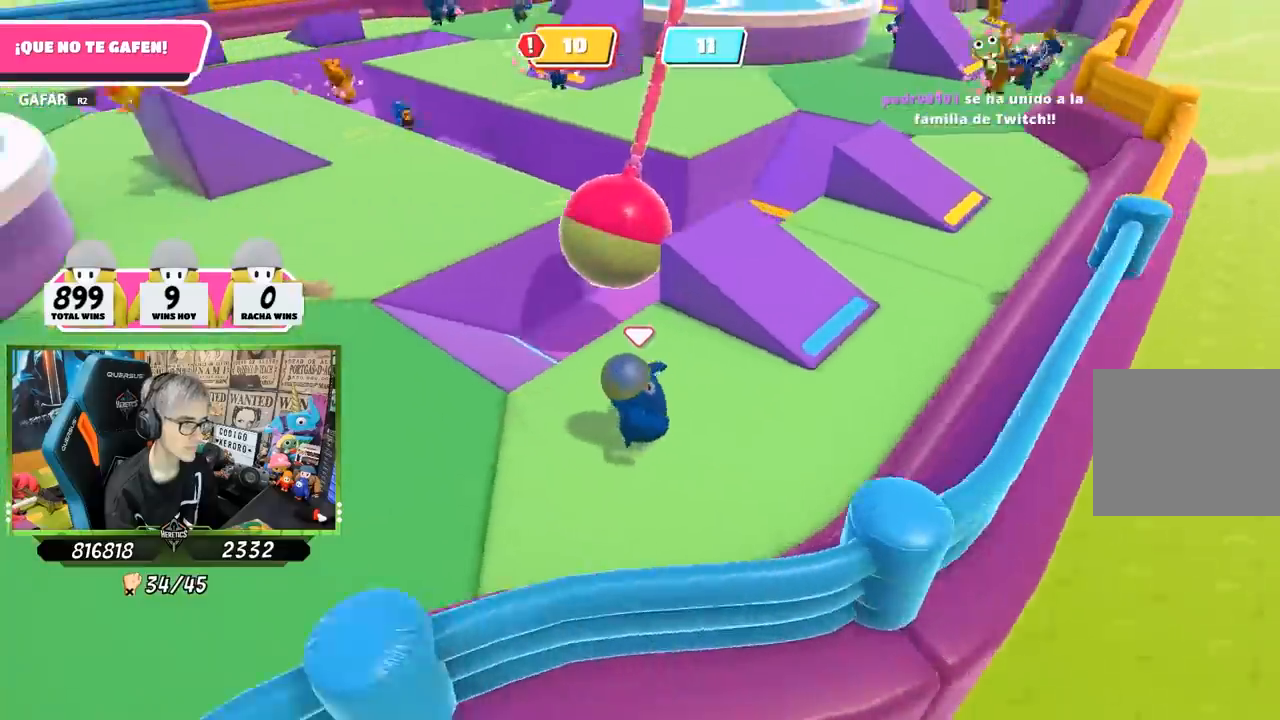
{"buttons": [], "left_stick": "up-right", "right_stick": "left", "events": [[233, "CROSS", "down"], [333, "CROSS", "up"], [367, "right_stick", "down-left"], [417, "right_stick", "left"]]}
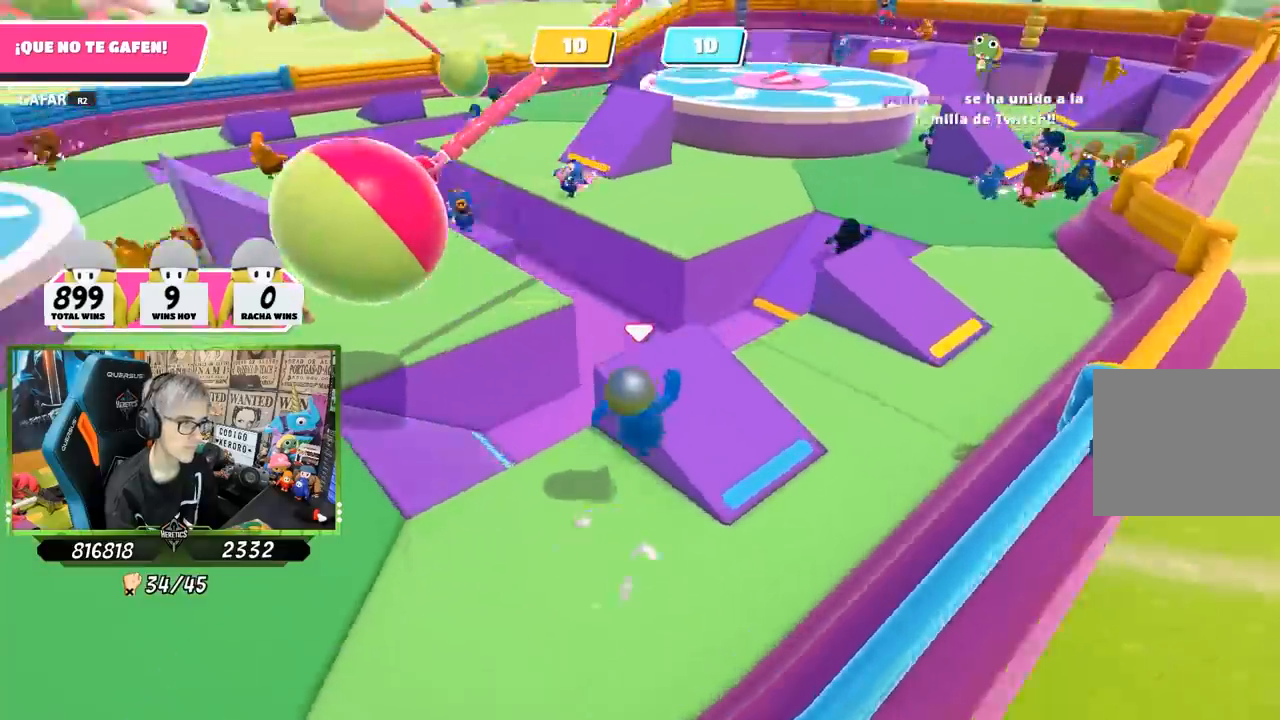
{"buttons": [], "left_stick": "up", "right_stick": "center", "events": [[50, "left_stick", "right"], [233, "left_stick", "down-left"], [333, "right_stick", "center"], [383, "left_stick", "up-left"], [467, "left_stick", "up"]]}
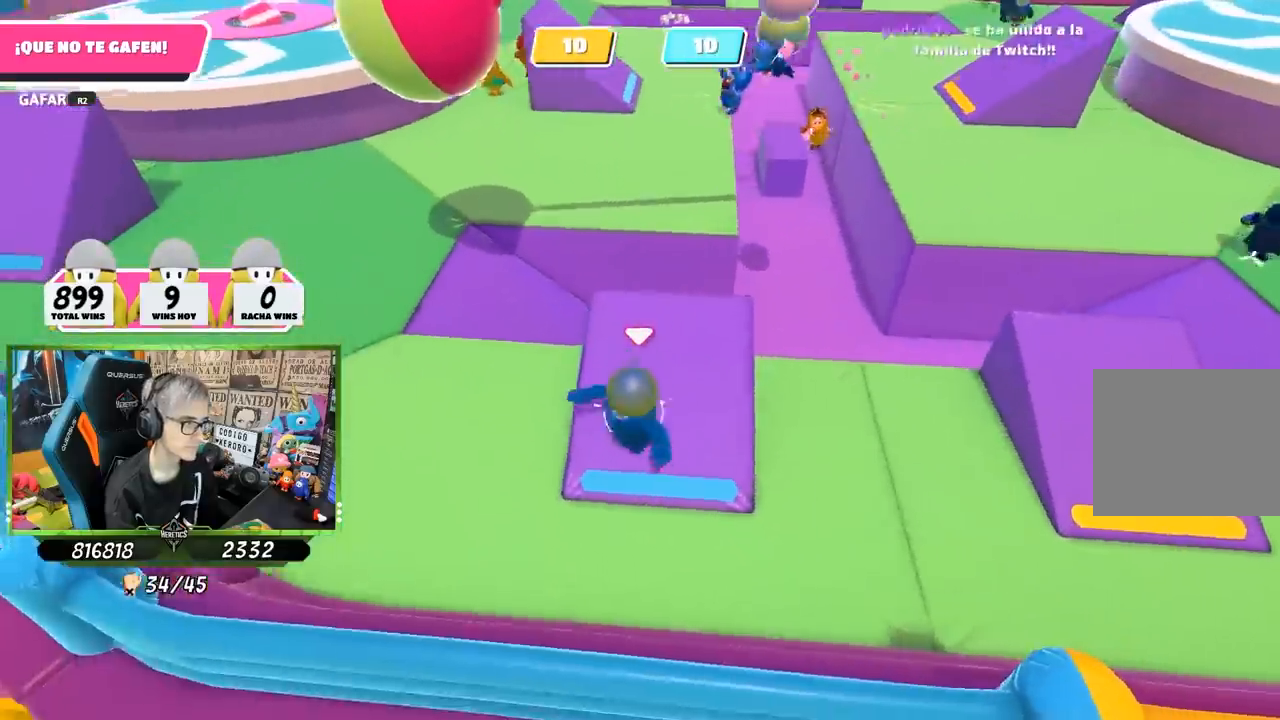
{"buttons": [], "left_stick": "down-right", "right_stick": "center", "events": [[67, "left_stick", "up-right"], [250, "left_stick", "center"], [317, "left_stick", "left"], [500, "left_stick", "down-right"]]}
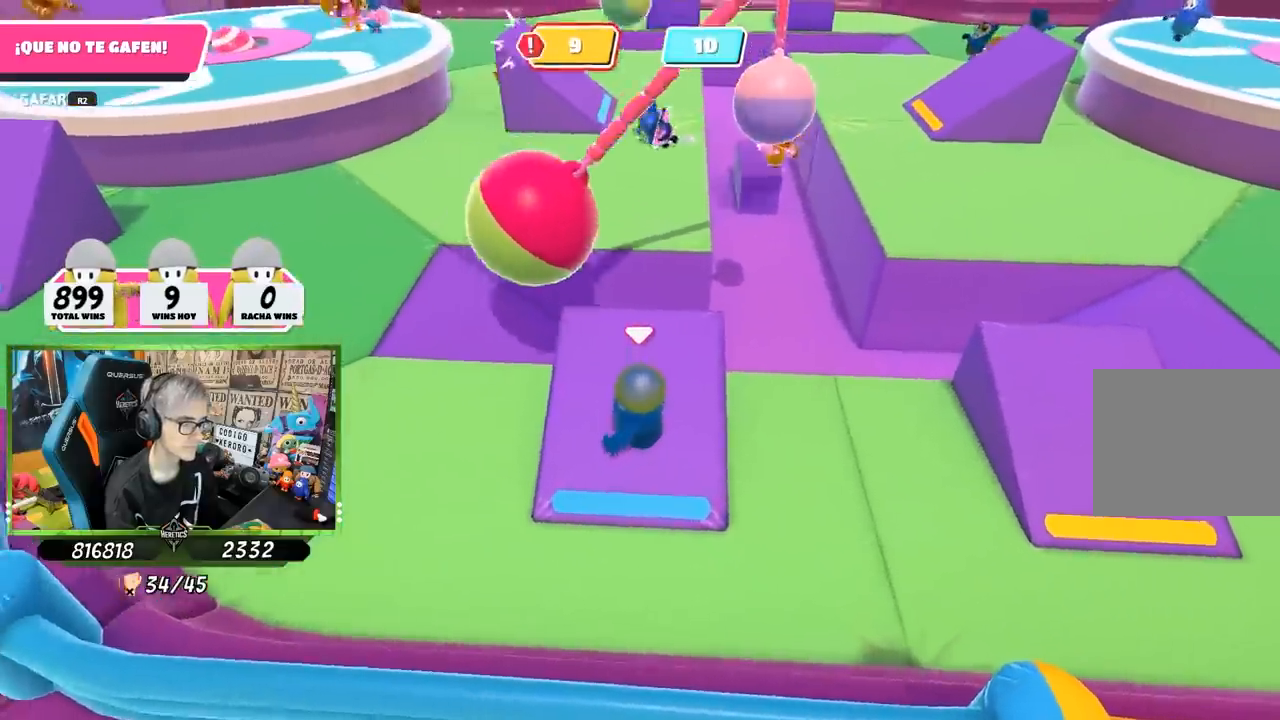
{"buttons": [], "left_stick": "center", "right_stick": "up-right", "events": [[167, "left_stick", "center"], [267, "right_stick", "right"], [367, "left_stick", "left"], [367, "right_stick", "up-right"], [417, "left_stick", "up"], [483, "left_stick", "center"]]}
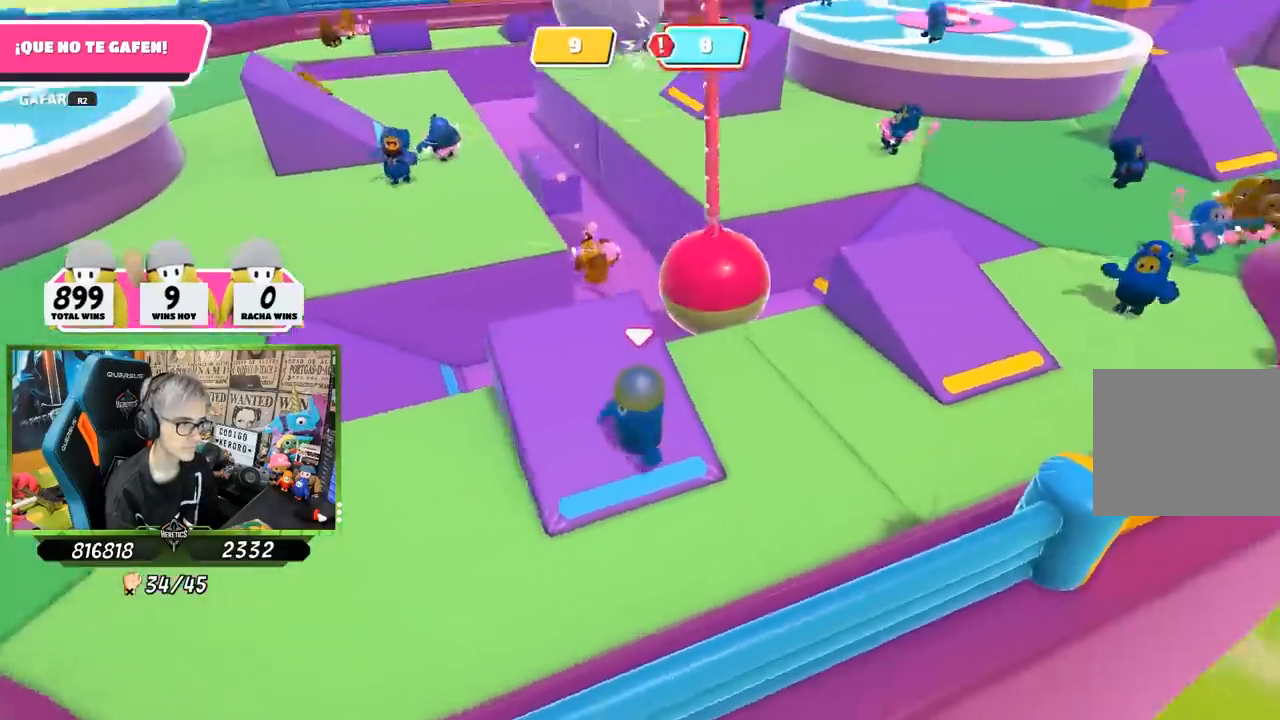
{"buttons": [], "left_stick": "left", "right_stick": "center", "events": [[33, "right_stick", "center"], [200, "left_stick", "left"], [333, "left_stick", "center"], [333, "right_stick", "left"], [433, "left_stick", "left"], [467, "right_stick", "center"]]}
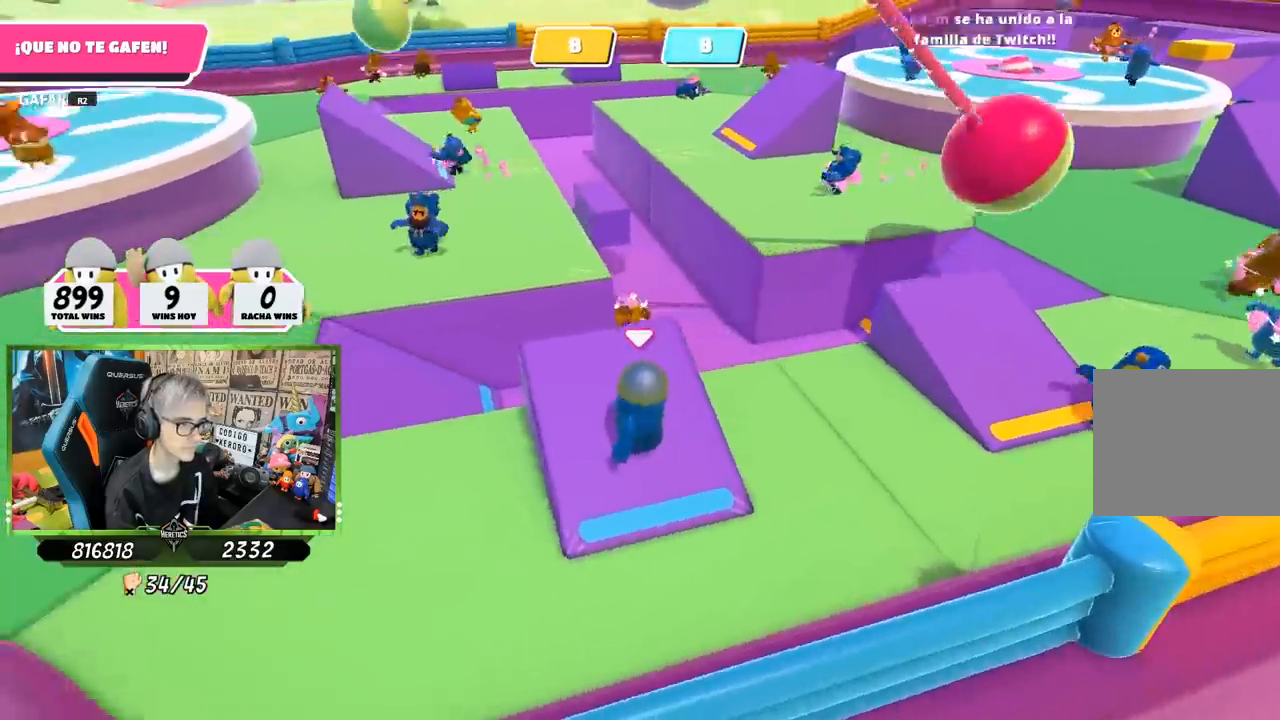
{"buttons": [], "left_stick": "center", "right_stick": "center", "events": [[17, "left_stick", "center"], [300, "left_stick", "up-left"], [400, "left_stick", "center"]]}
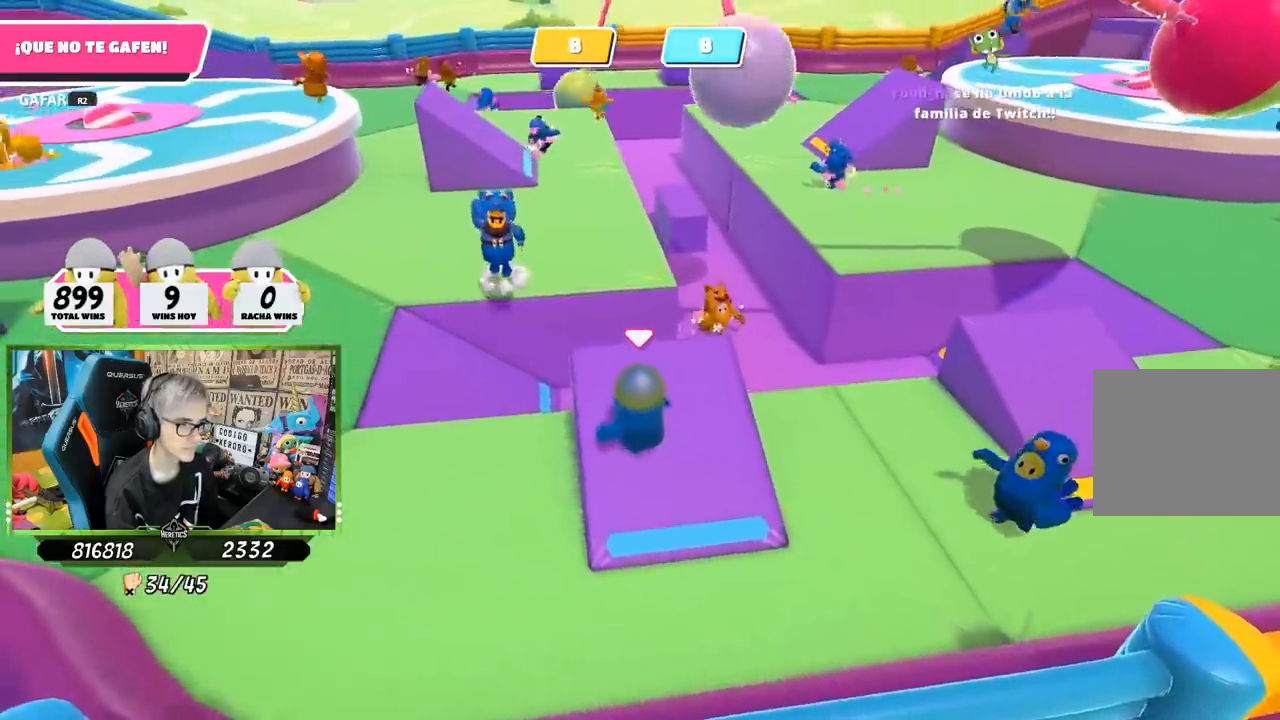
{"buttons": [], "left_stick": "up", "right_stick": "center", "events": [[267, "left_stick", "up"]]}
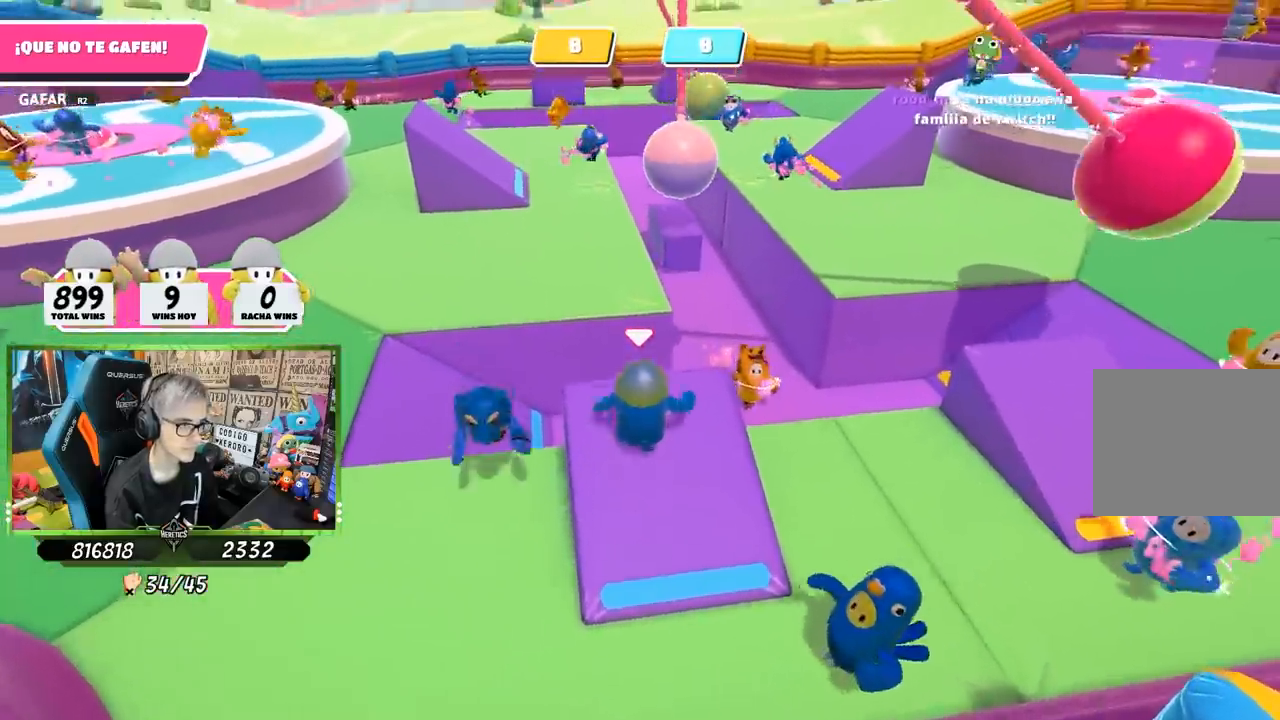
{"buttons": ["CROSS"], "left_stick": "up-left", "right_stick": "center", "events": [[83, "left_stick", "down-left"], [267, "left_stick", "up"], [367, "CROSS", "down"], [467, "left_stick", "up-left"]]}
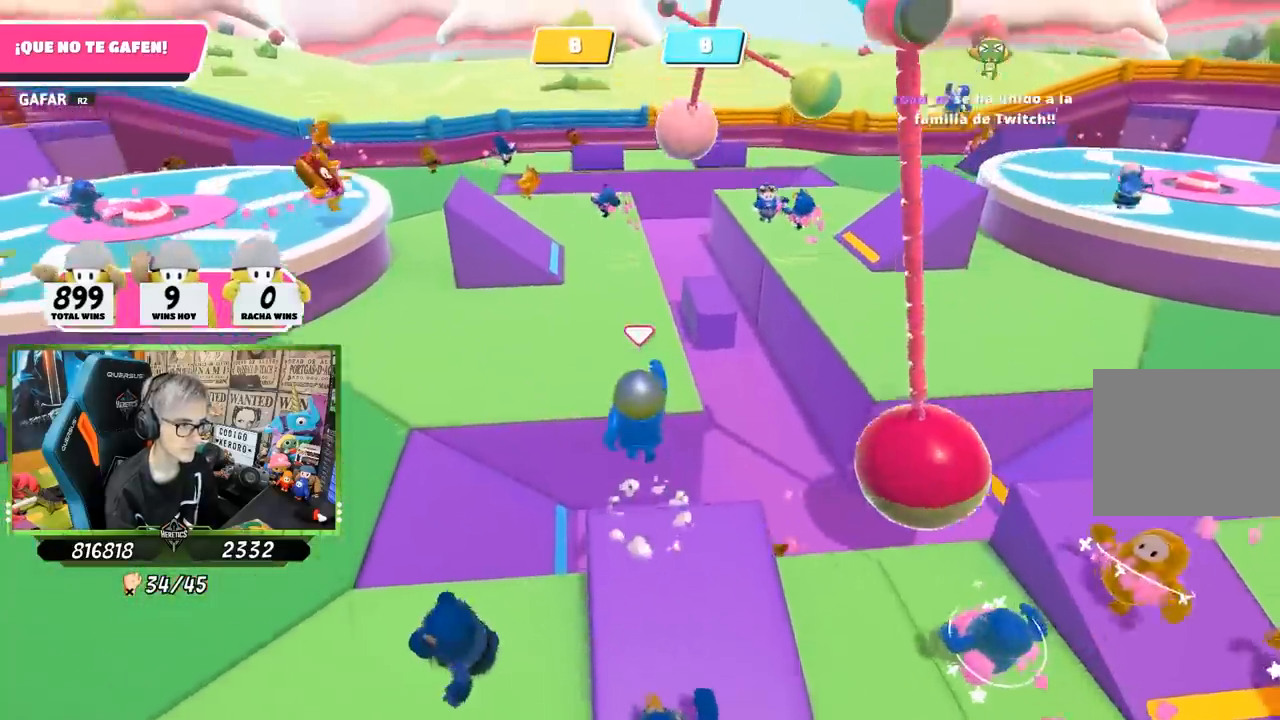
{"buttons": [], "left_stick": "left", "right_stick": "left", "events": [[33, "CROSS", "up"], [133, "right_stick", "down-left"], [250, "left_stick", "left"], [467, "right_stick", "left"]]}
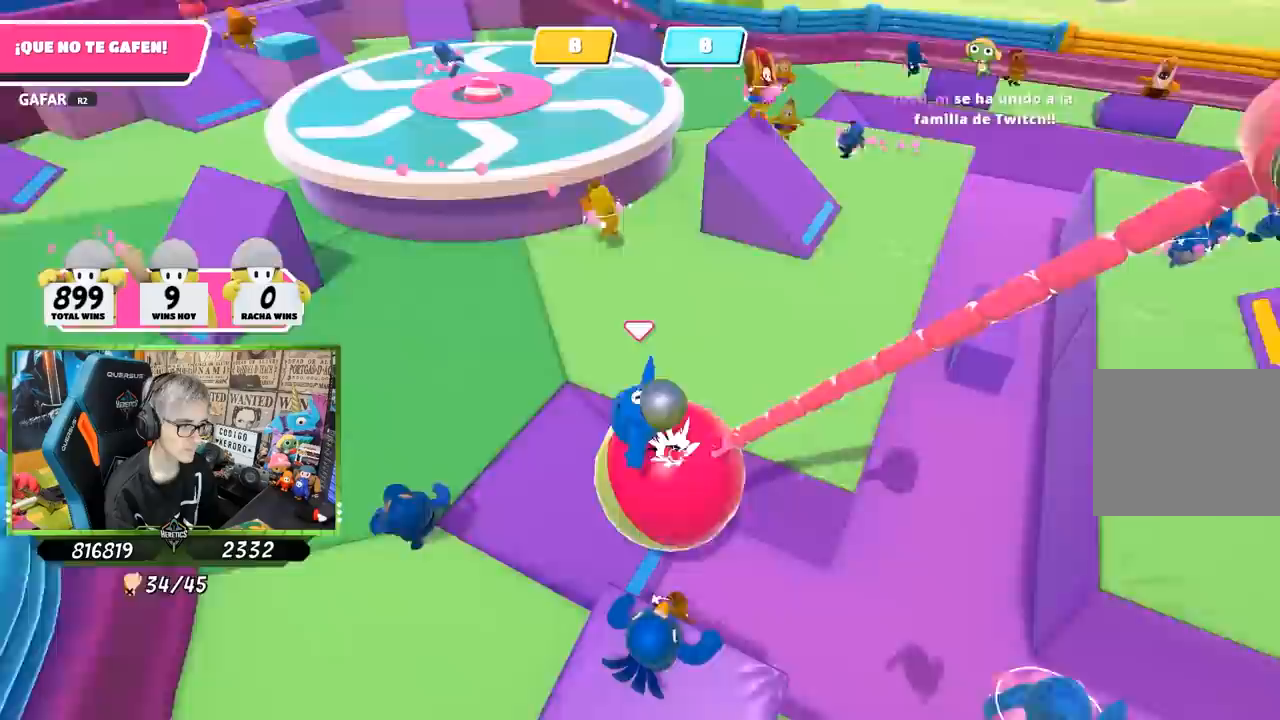
{"buttons": [], "left_stick": "left", "right_stick": "center", "events": [[50, "right_stick", "up-left"], [250, "right_stick", "center"]]}